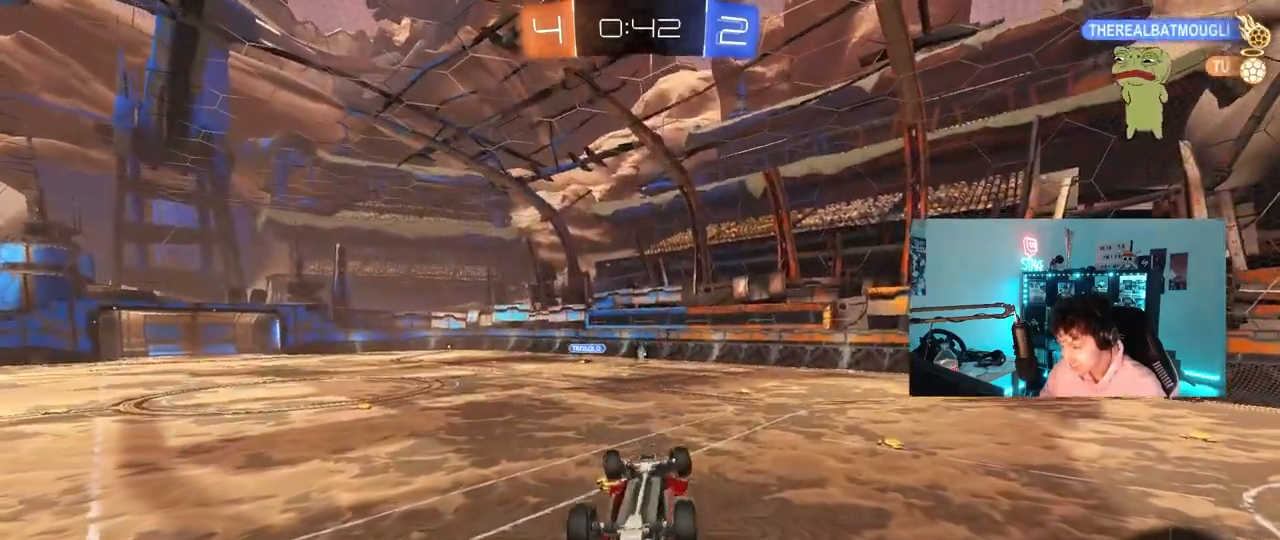
Gameplay with keyboard and mouse; each line is a JSON object with the keys and mouse buttons held at the frame after it. "events" lists presses ("down") and releases ("up") of "1", "2", "3", "4", "5", "a", "alt", "c", "caps_lock", "ctrl", "d", "e", "f", "g", "q", "r", "s", "shift", "space", "t", "tab", "v", "w", "x", "z", "mouse_left", "mouse_wheel" and "mouse_right" between this image and that frame as [ms after this image, input, new state], when the widget could be followed in between. "mouse_left", "mouse_wheel", "mouse_right" = the "left", "wheel", "right" buttons of the "mouse" list. No other keys are recorded. "wheel" means that the mouse wheel is clicked or scrolled. "mouse_move" is the direction in which the mouse moves at that frame (one of eight, or "still"), when it could be read.
{"keys": [], "mouse": [], "mouse_move": "still", "events": [[433, "d", "up"], [467, "shift", "up"]]}
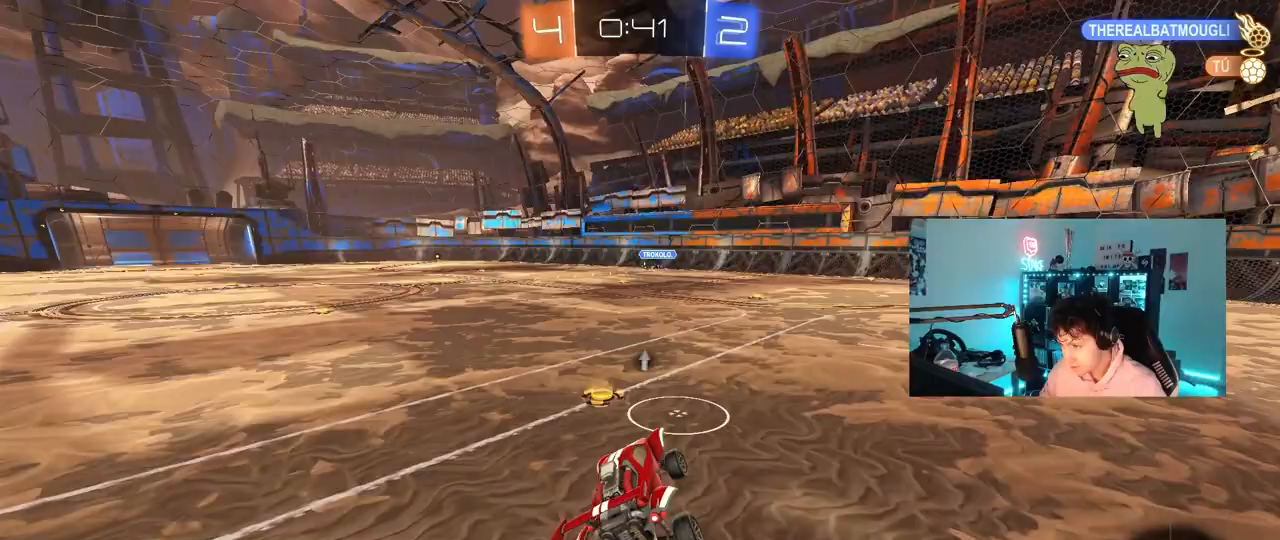
{"keys": ["w"], "mouse": [], "mouse_move": "still", "events": [[17, "space", "down"], [67, "w", "down"], [117, "a", "down"], [200, "space", "up"], [250, "a", "up"]]}
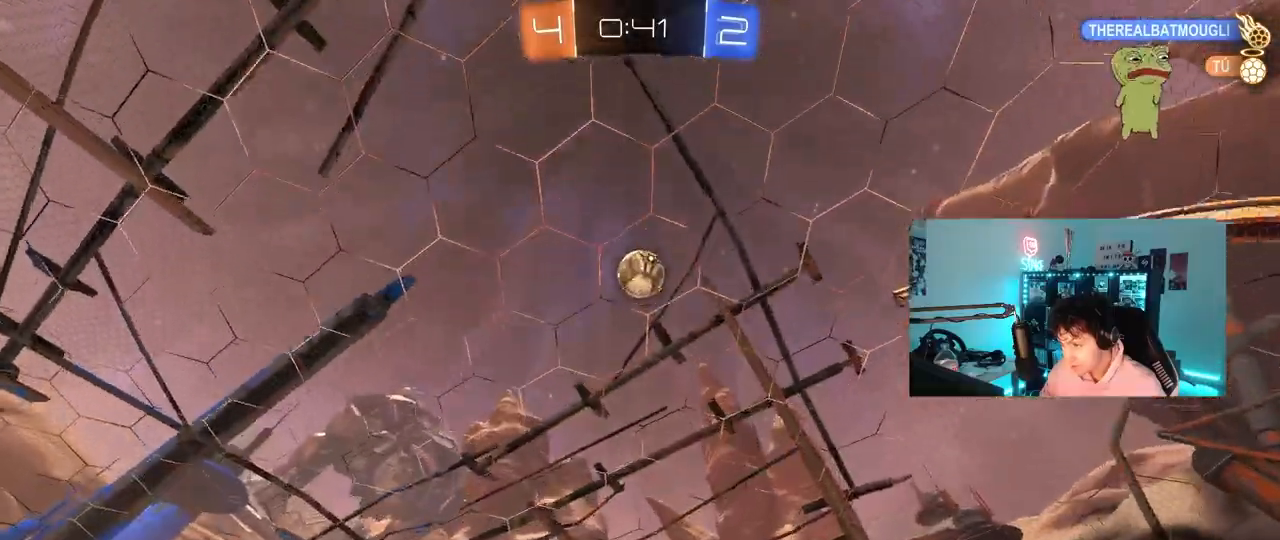
{"keys": [], "mouse": [], "mouse_move": "left", "events": [[133, "d", "down"], [217, "d", "up"], [267, "mouse_left", "down"], [267, "mouse_right", "down"], [267, "w", "up"], [367, "a", "down"], [367, "s", "down"], [417, "shift", "down"], [450, "mouse_left", "up"], [450, "s", "up"], [500, "a", "up"], [500, "mouse_right", "up"], [500, "shift", "up"]]}
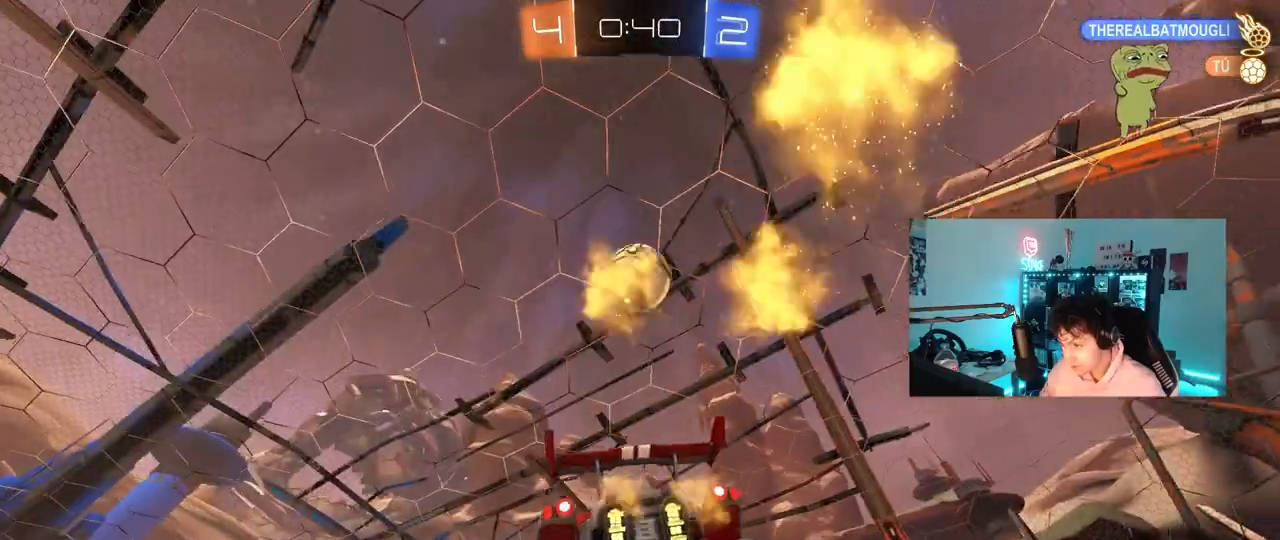
{"keys": ["a", "w"], "mouse": [], "mouse_move": "still", "events": [[50, "mouse_right", "down"], [150, "s", "down"], [183, "s", "up"], [233, "mouse_left", "down"], [283, "mouse_right", "up"], [383, "d", "down"], [383, "mouse_left", "up"], [483, "a", "down"], [483, "d", "up"], [483, "w", "down"]]}
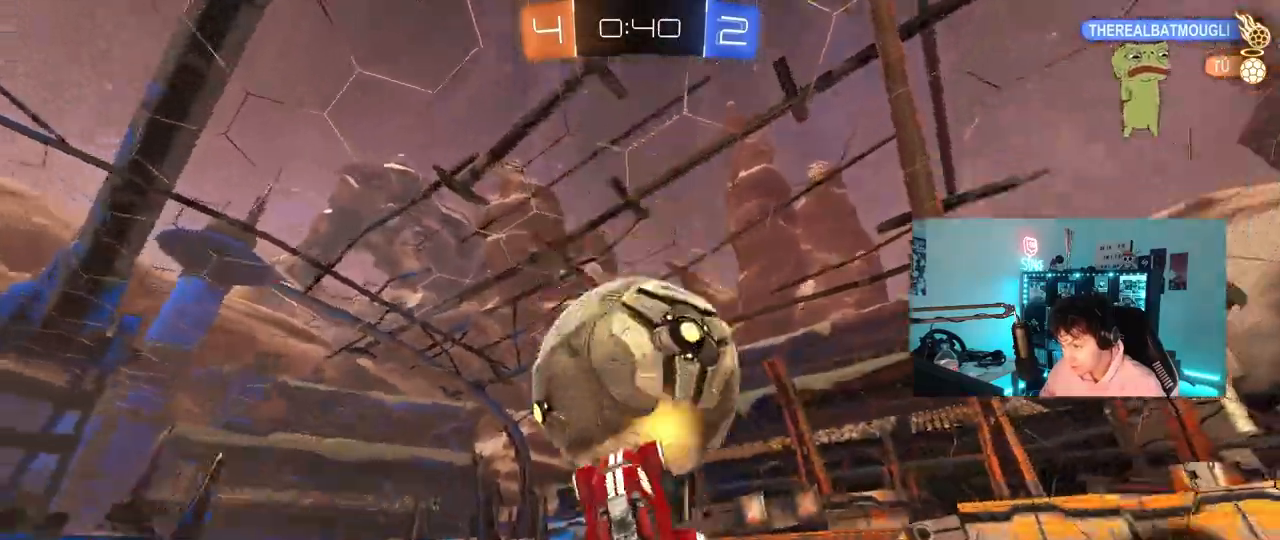
{"keys": ["a", "s"], "mouse": [], "mouse_move": "still", "events": [[400, "w", "up"], [483, "s", "down"]]}
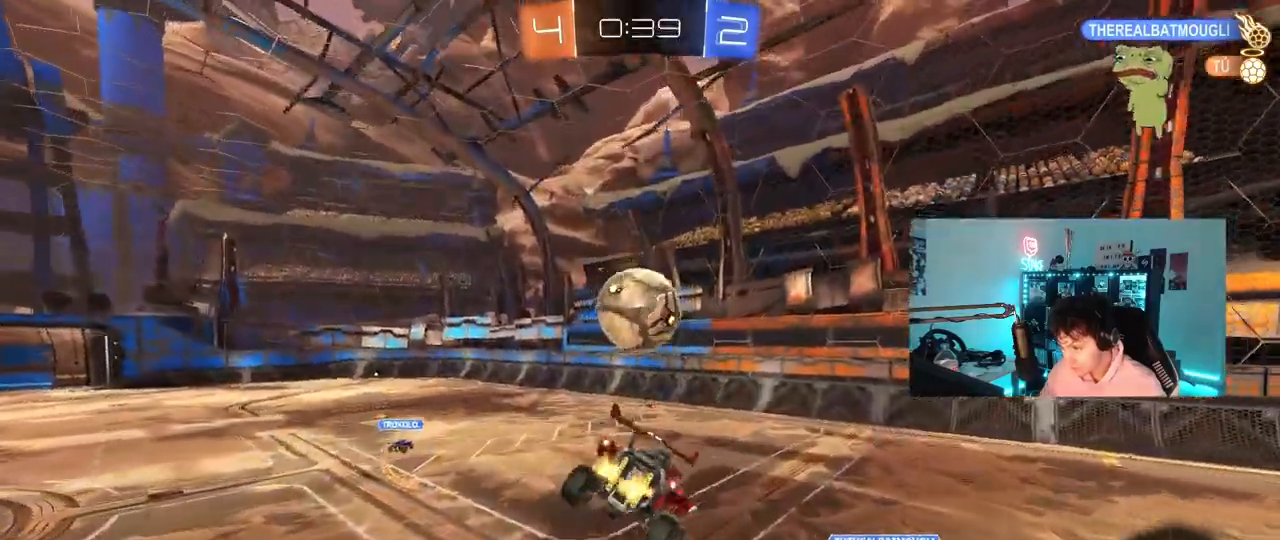
{"keys": ["d"], "mouse": [], "mouse_move": "still", "events": [[83, "a", "up"], [167, "shift", "down"], [217, "a", "down"], [317, "a", "up"], [367, "d", "down"], [367, "shift", "up"], [500, "s", "up"]]}
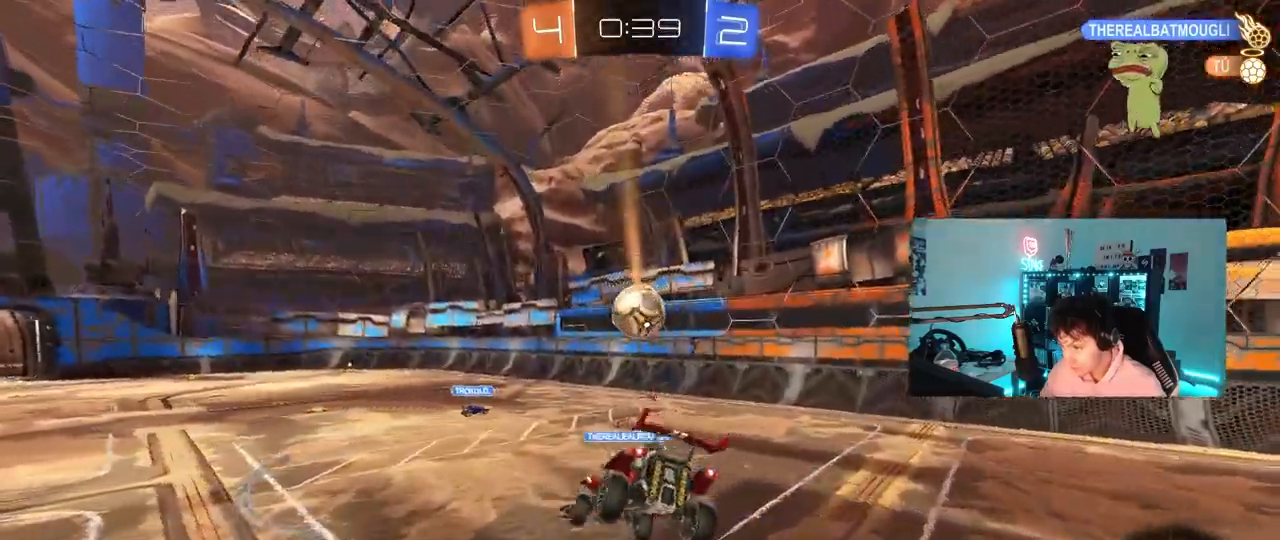
{"keys": ["a", "w"], "mouse": [], "mouse_move": "still", "events": [[50, "d", "up"], [333, "a", "down"], [383, "w", "down"]]}
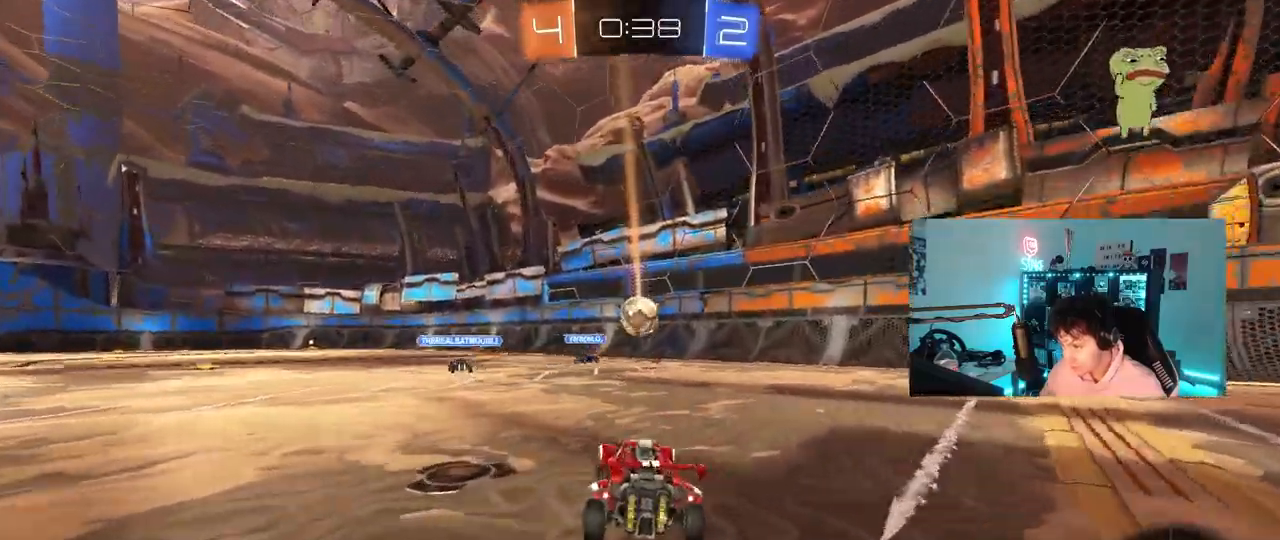
{"keys": ["a", "w"], "mouse": [], "mouse_move": "still", "events": []}
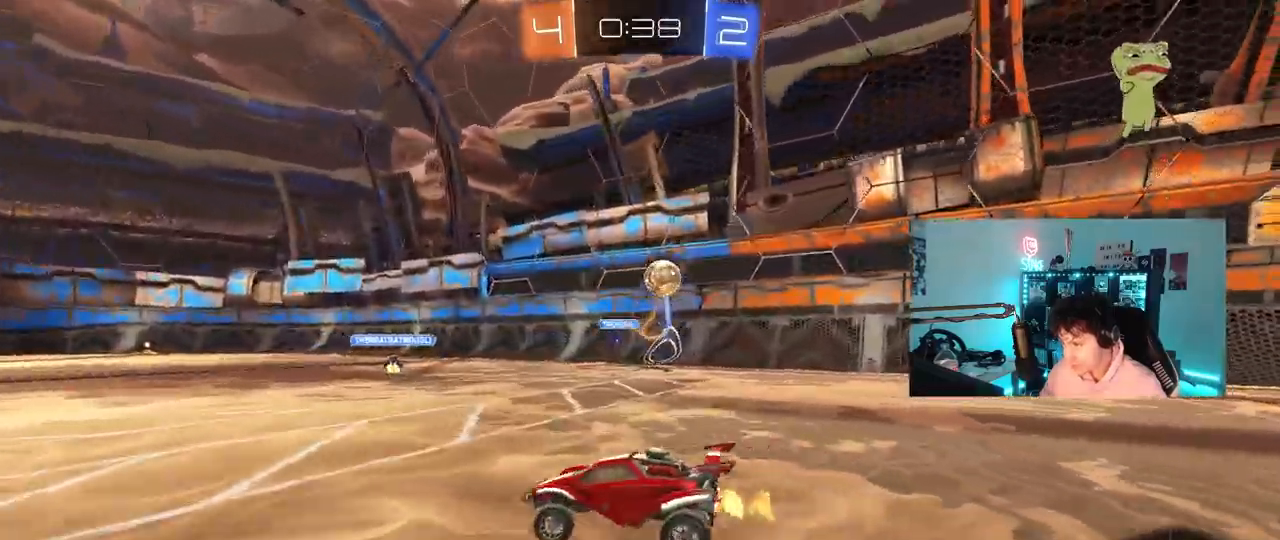
{"keys": ["a", "space", "w"], "mouse": [], "mouse_move": "up-right", "events": [[217, "a", "up"], [317, "a", "down"], [417, "space", "down"]]}
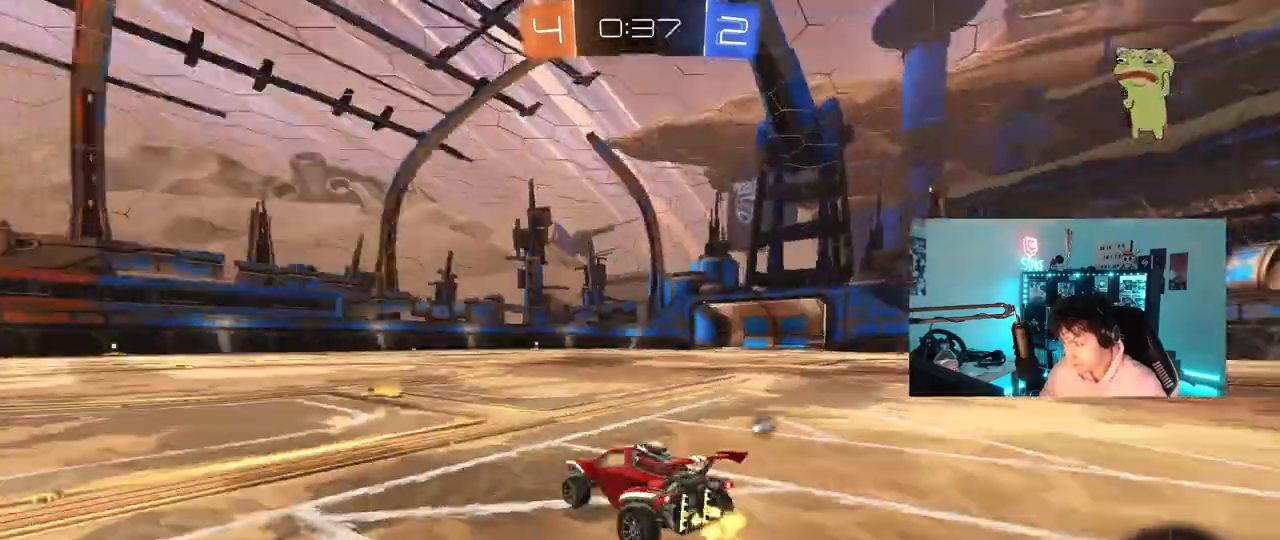
{"keys": ["w"], "mouse": ["left"], "mouse_move": "down-right", "events": [[100, "a", "up"], [100, "space", "up"], [233, "mouse_left", "down"], [283, "a", "down"], [433, "a", "up"], [433, "w", "up"], [467, "w", "down"]]}
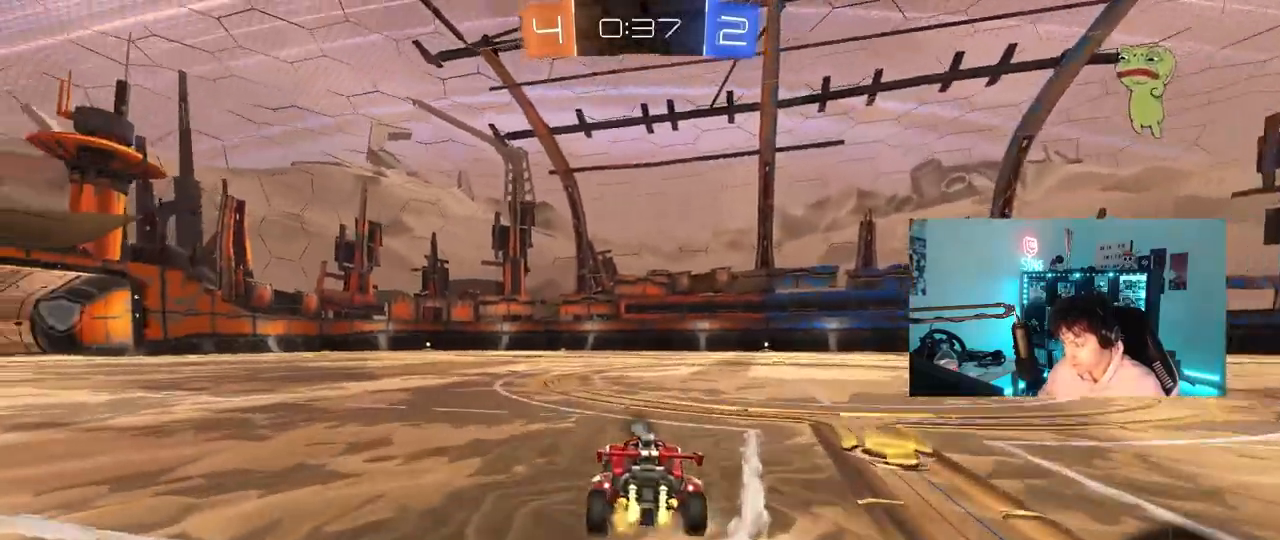
{"keys": ["a", "s", "shift"], "mouse": ["left"], "mouse_move": "up-right", "events": [[67, "a", "down"], [167, "a", "up"], [167, "d", "down"], [200, "mouse_right", "down"], [250, "d", "up"], [300, "a", "down"], [300, "mouse_right", "up"], [300, "shift", "down"], [350, "mouse_right", "down"], [400, "s", "down"], [400, "w", "up"], [483, "mouse_right", "up"]]}
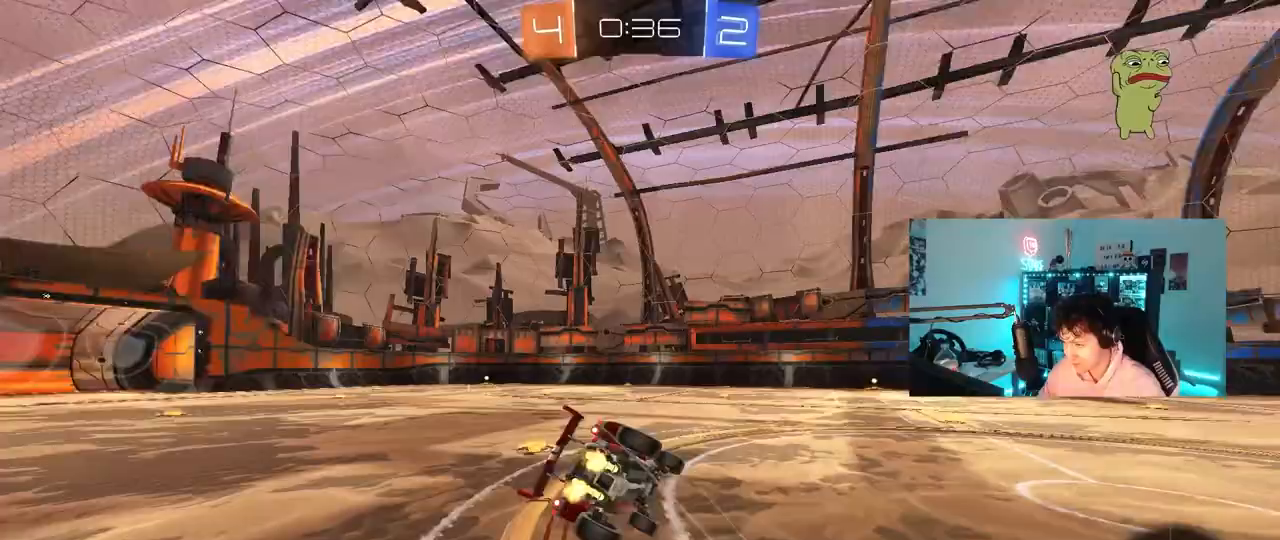
{"keys": ["a", "s", "shift", "space"], "mouse": ["left"], "mouse_move": "still", "events": [[33, "space", "down"], [167, "space", "up"], [267, "s", "up"], [367, "s", "down"], [500, "space", "down"]]}
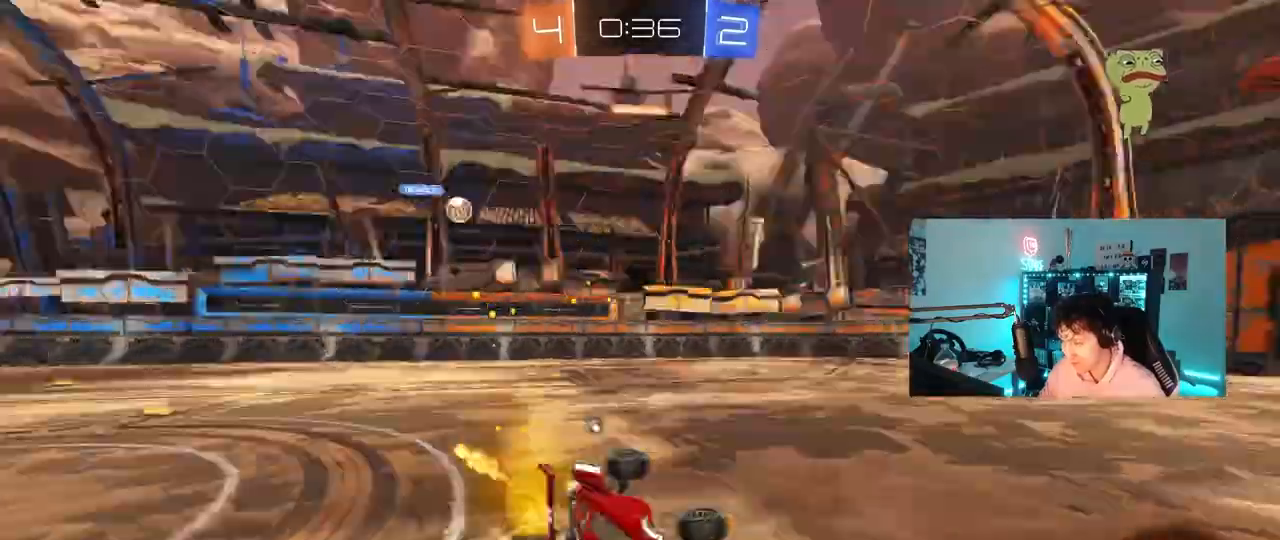
{"keys": ["a", "space", "w"], "mouse": ["left"], "mouse_move": "still", "events": [[100, "shift", "up"], [183, "a", "up"], [183, "s", "up"], [183, "space", "up"], [383, "w", "down"], [433, "a", "down"], [433, "space", "down"]]}
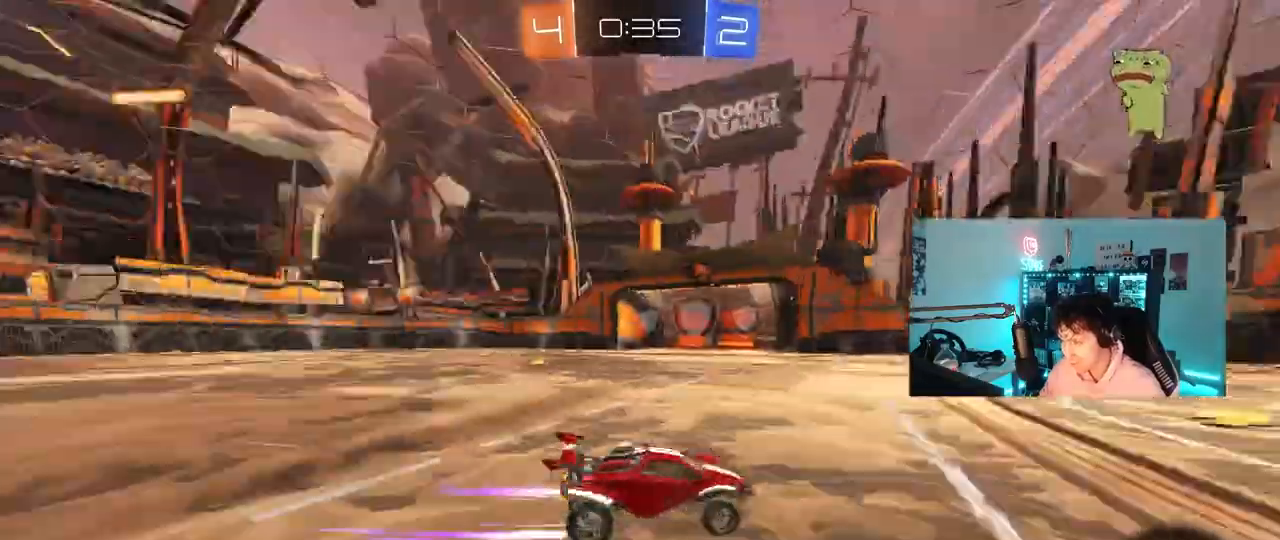
{"keys": ["a", "w"], "mouse": [], "mouse_move": "still", "events": [[67, "a", "up"], [117, "space", "up"], [167, "mouse_left", "up"], [300, "a", "down"]]}
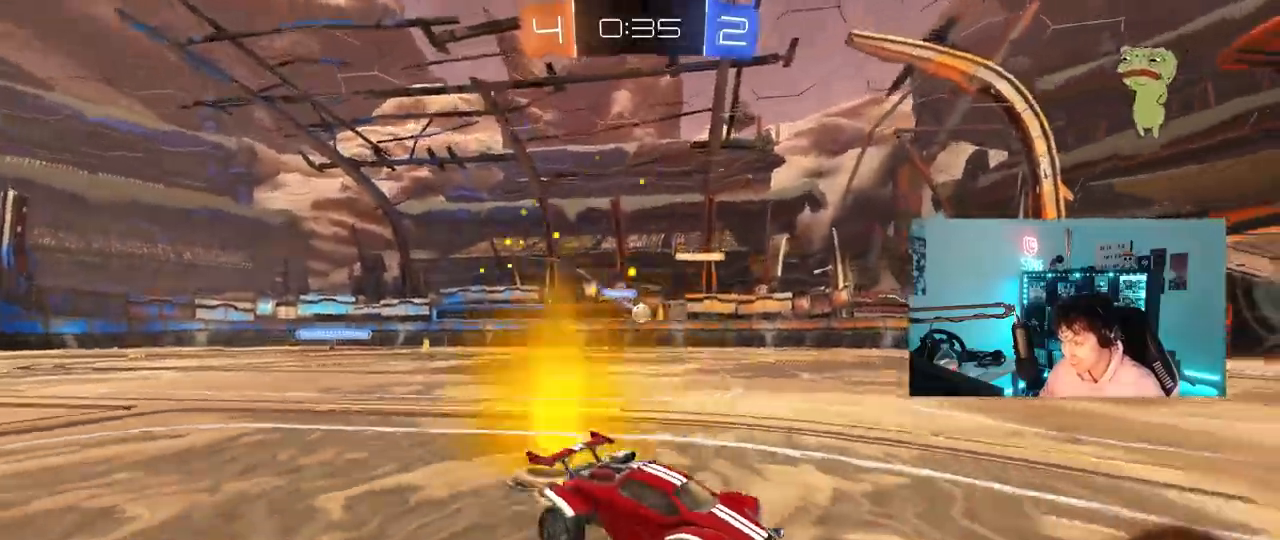
{"keys": ["w"], "mouse": [], "mouse_move": "still", "events": [[33, "a", "up"], [133, "d", "down"], [267, "d", "up"]]}
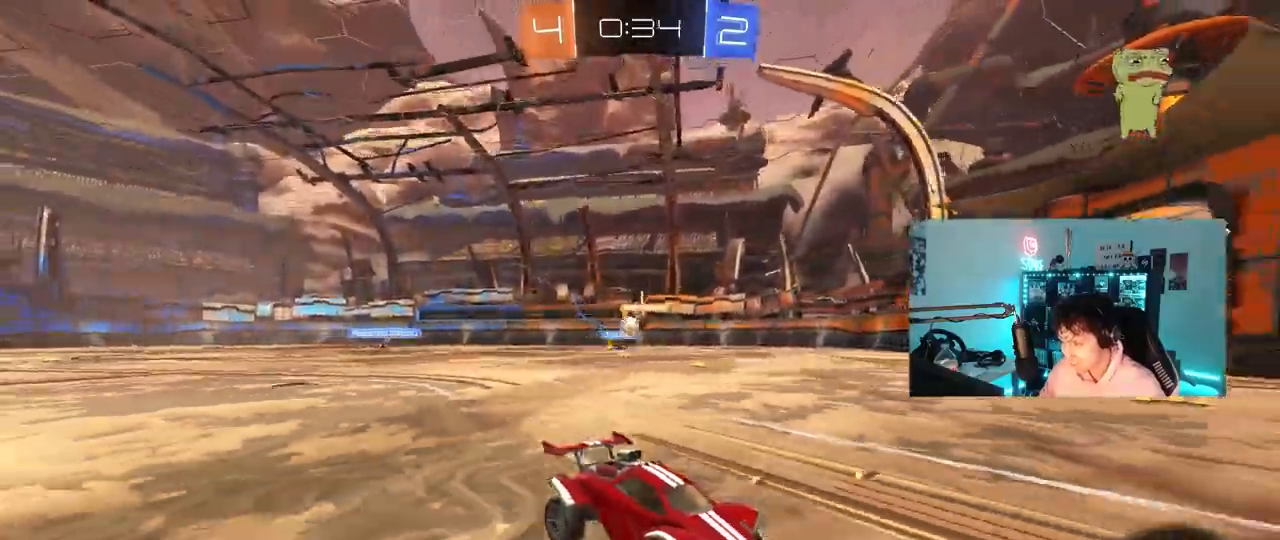
{"keys": ["a", "w"], "mouse": ["left"], "mouse_move": "still", "events": [[183, "a", "down"], [283, "mouse_left", "down"], [283, "shift", "down"], [417, "shift", "up"]]}
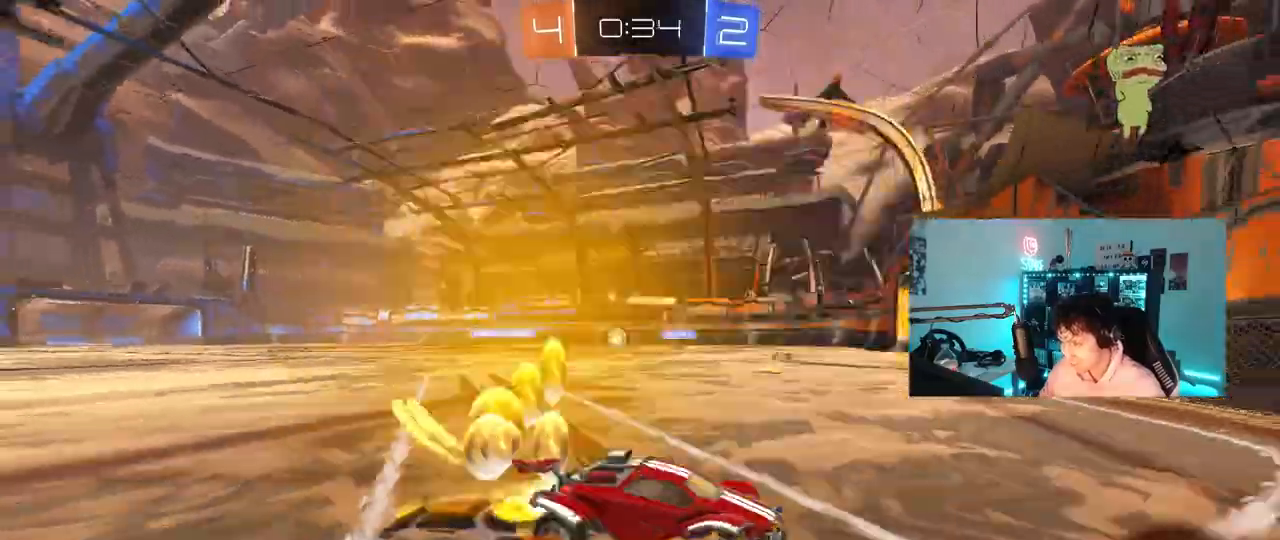
{"keys": ["a"], "mouse": [], "mouse_move": "still", "events": [[200, "mouse_left", "up"], [483, "w", "up"]]}
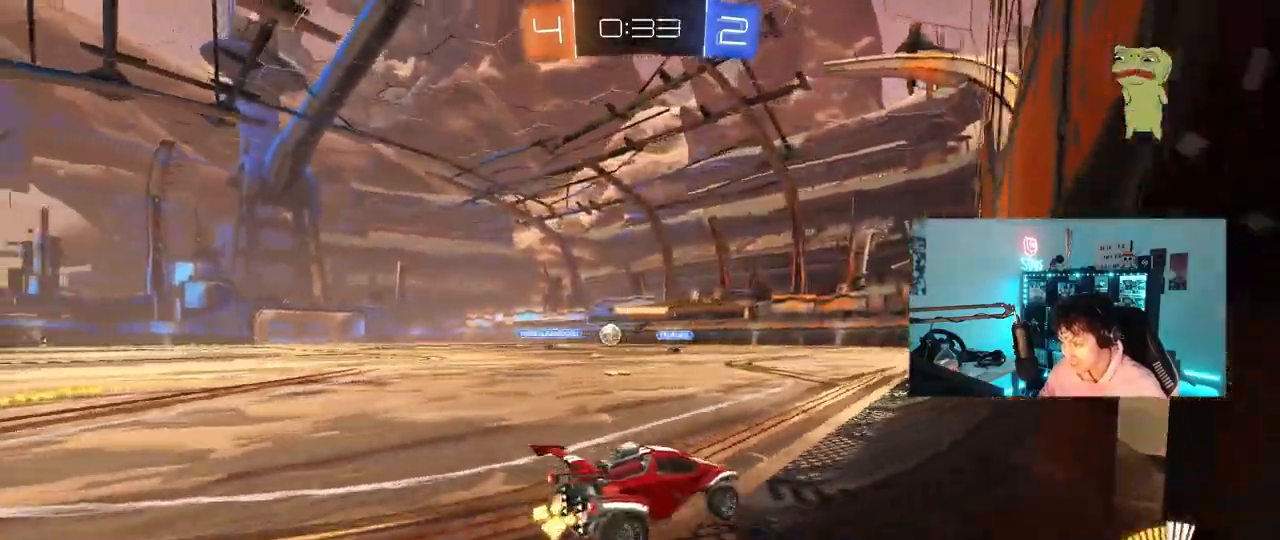
{"keys": ["d"], "mouse": [], "mouse_move": "still", "events": [[133, "s", "down"], [267, "s", "up"], [450, "a", "up"], [500, "d", "down"]]}
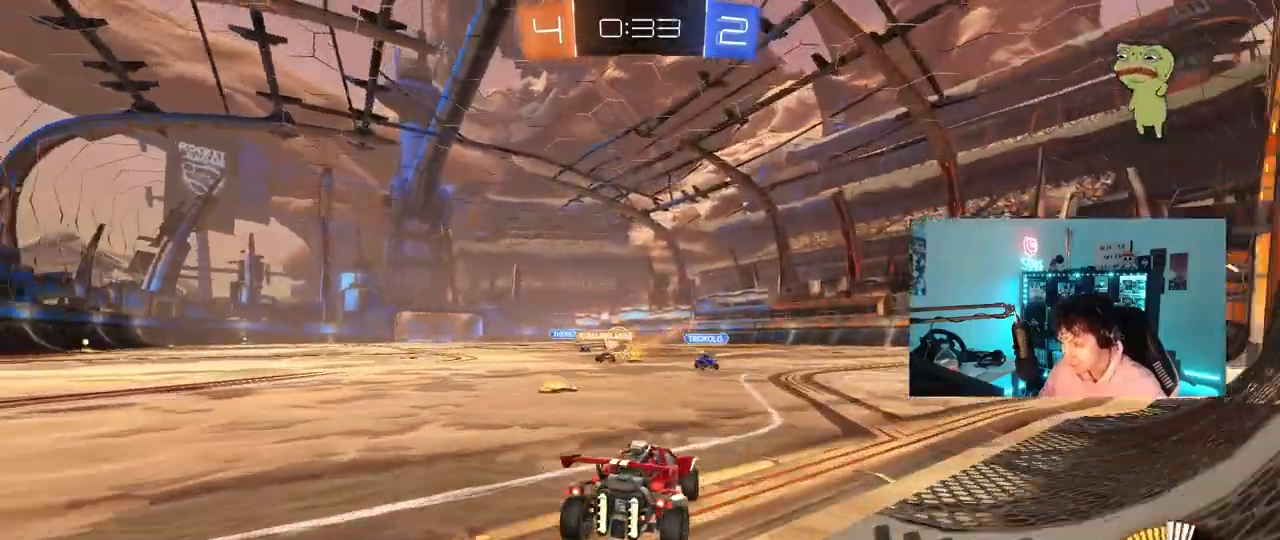
{"keys": ["d", "w"], "mouse": ["left"], "mouse_move": "down-left", "events": [[50, "w", "down"], [150, "mouse_left", "down"], [233, "shift", "down"], [283, "shift", "up"]]}
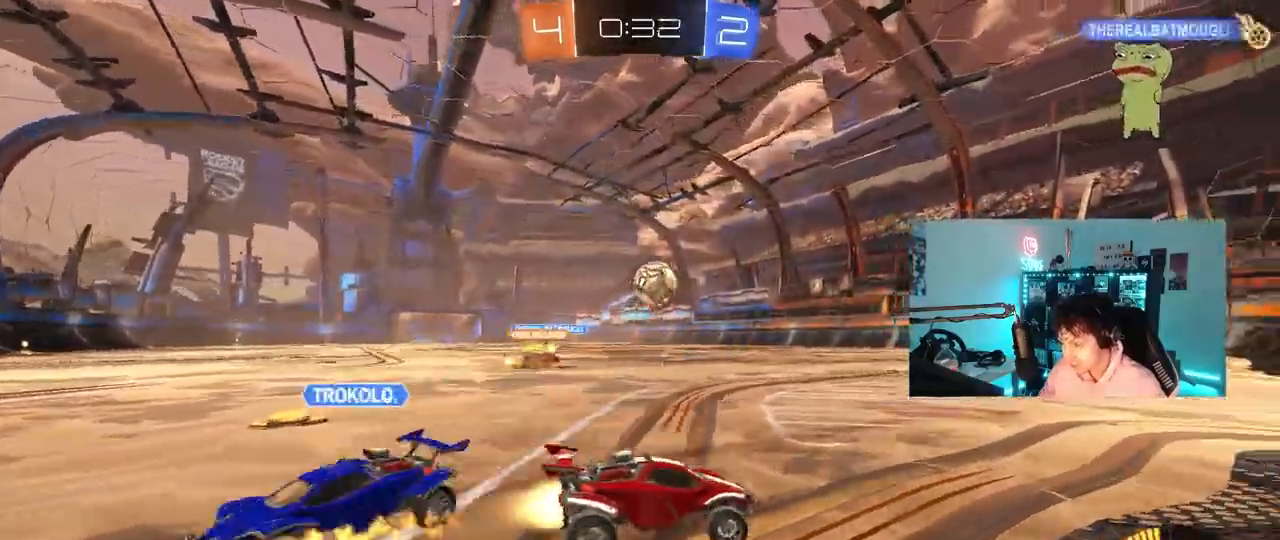
{"keys": ["d", "w"], "mouse": ["left"], "mouse_move": "still", "events": [[17, "w", "up"], [67, "d", "up"], [67, "mouse_right", "down"], [117, "a", "down"], [117, "s", "down"], [200, "shift", "down"], [250, "a", "up"], [250, "s", "up"], [250, "shift", "up"], [300, "mouse_right", "up"], [433, "w", "down"], [483, "d", "down"]]}
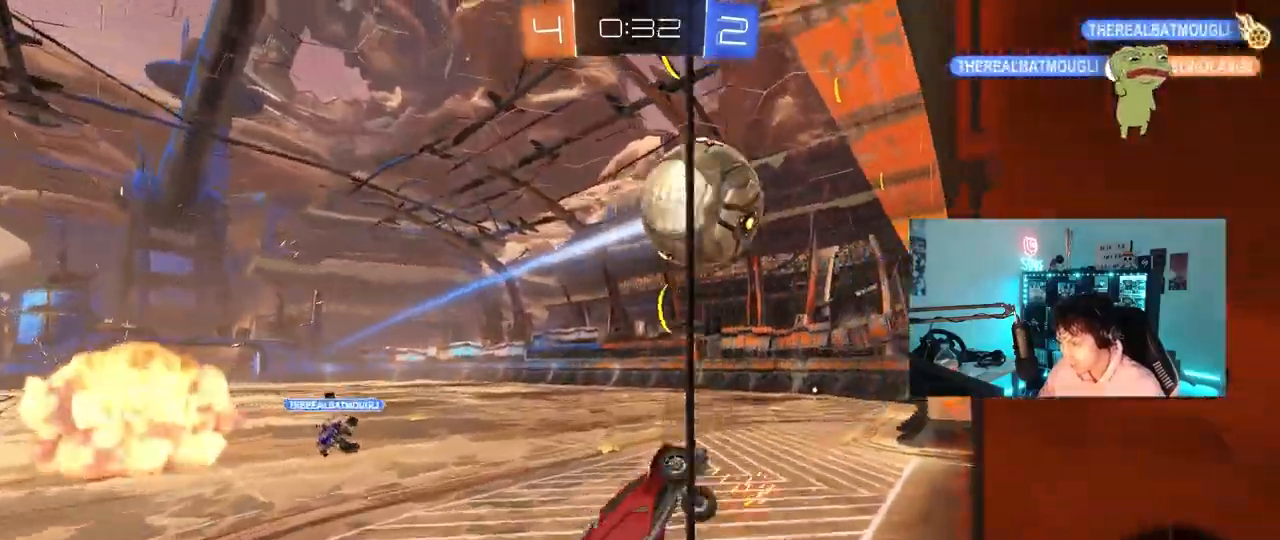
{"keys": ["d", "shift", "w"], "mouse": [], "mouse_move": "still", "events": [[83, "shift", "down"], [133, "mouse_right", "down"], [417, "mouse_right", "up"], [450, "mouse_left", "up"]]}
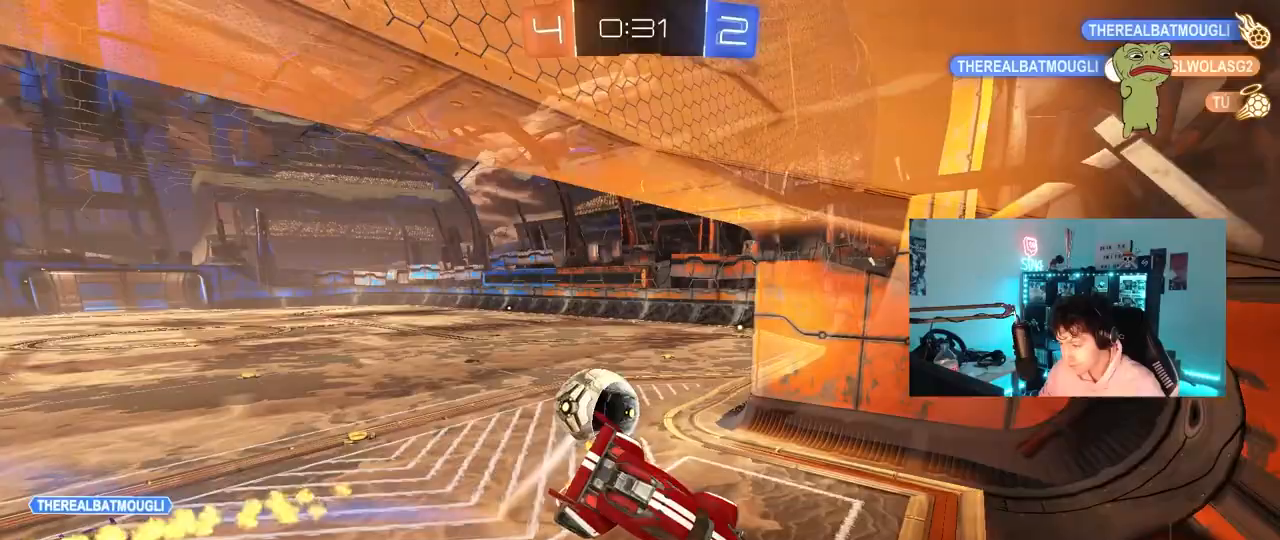
{"keys": [], "mouse": [], "mouse_move": "still", "events": [[100, "w", "up"], [200, "s", "down"], [417, "s", "up"], [467, "d", "up"], [467, "shift", "up"]]}
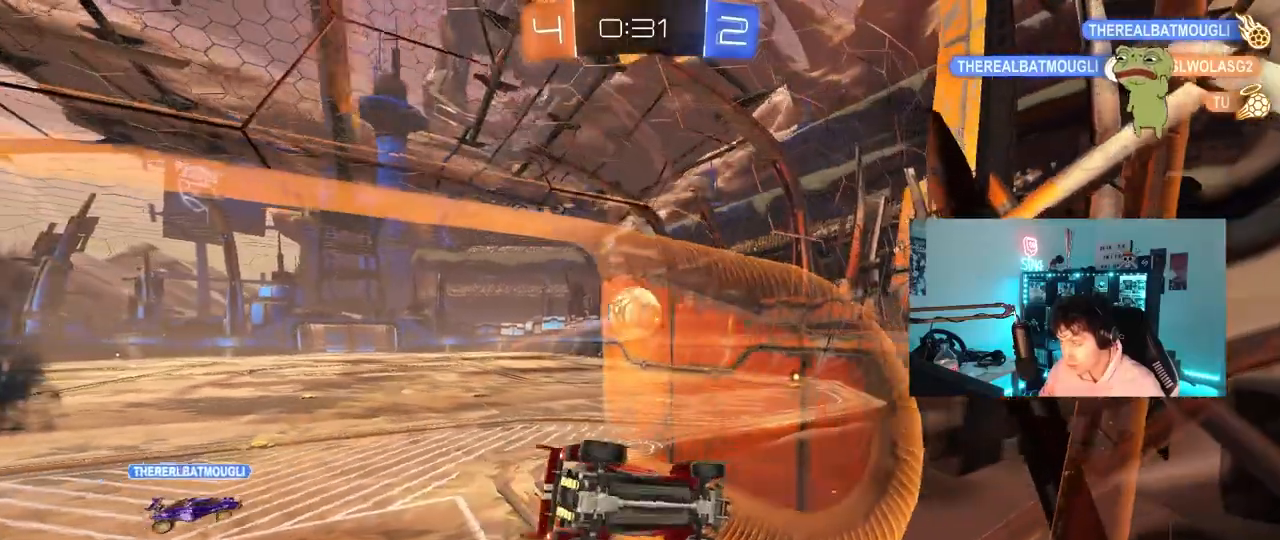
{"keys": ["a", "w"], "mouse": [], "mouse_move": "still", "events": [[17, "a", "down"], [67, "w", "down"]]}
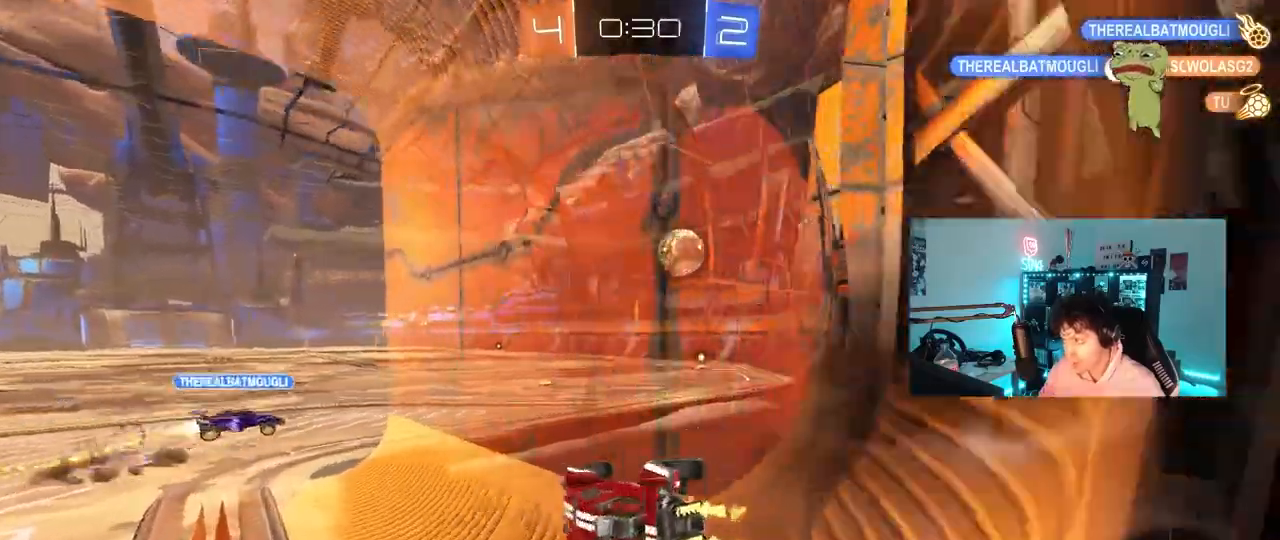
{"keys": ["d", "w"], "mouse": [], "mouse_move": "still", "events": [[167, "a", "up"], [217, "d", "down"], [317, "d", "up"], [417, "d", "down"]]}
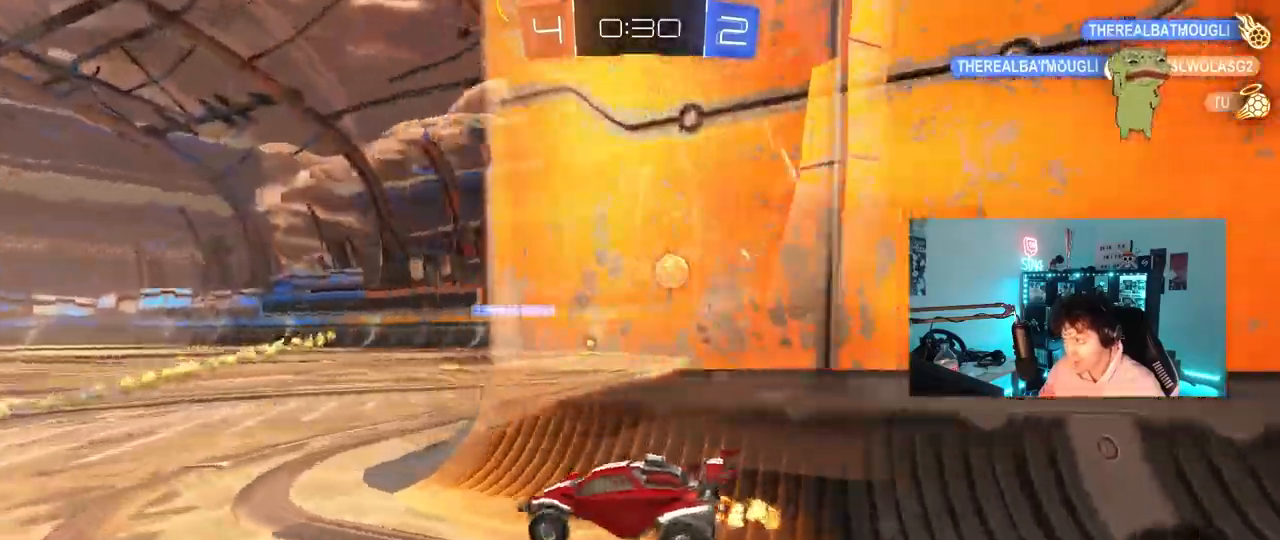
{"keys": ["w"], "mouse": [], "mouse_move": "still", "events": [[50, "d", "up"], [100, "mouse_left", "down"], [150, "d", "down"], [383, "mouse_left", "up"], [433, "d", "up"]]}
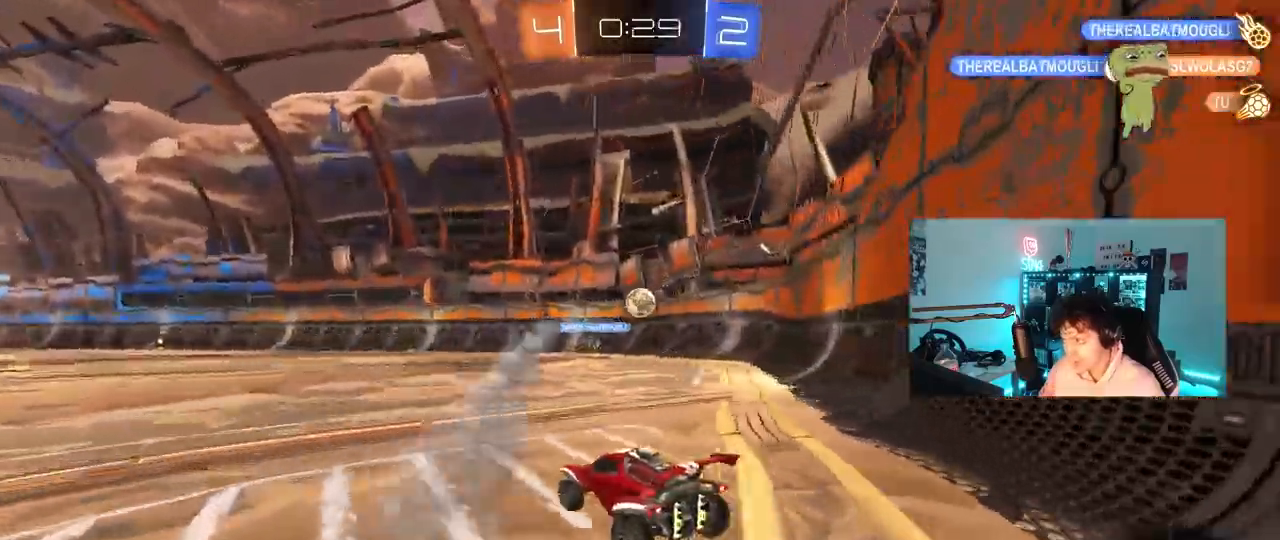
{"keys": ["a"], "mouse": [], "mouse_move": "still", "events": [[67, "d", "down"], [117, "mouse_right", "down"], [167, "d", "up"], [167, "mouse_right", "up"], [250, "w", "up"], [400, "a", "down"]]}
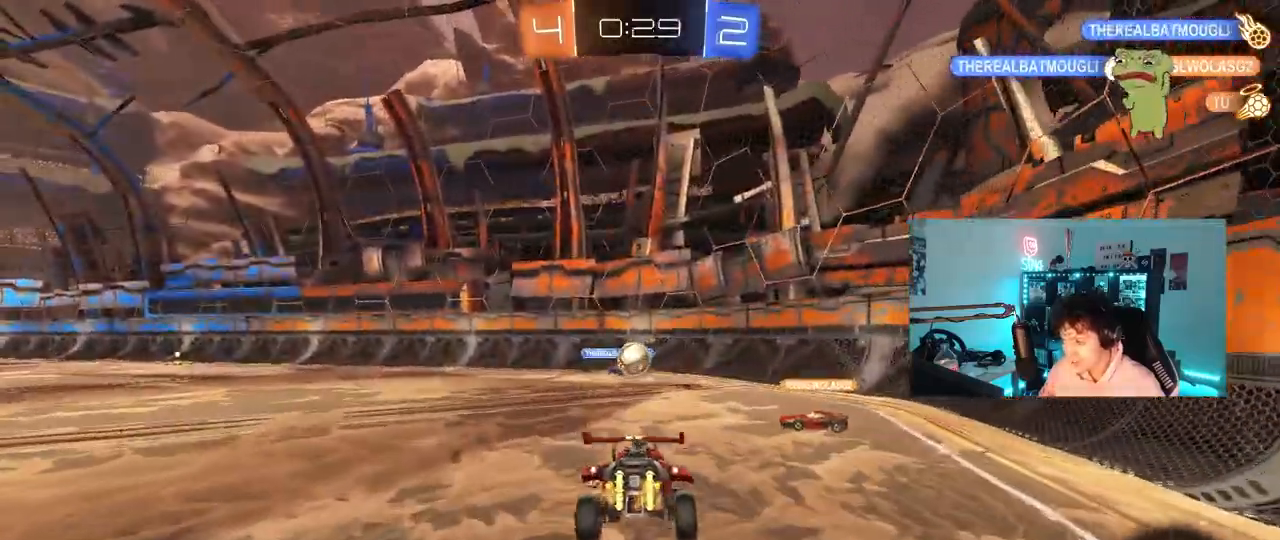
{"keys": ["a"], "mouse": [], "mouse_move": "still", "events": [[317, "a", "up"], [317, "s", "down"], [367, "d", "down"], [450, "a", "down"], [450, "d", "up"], [500, "s", "up"]]}
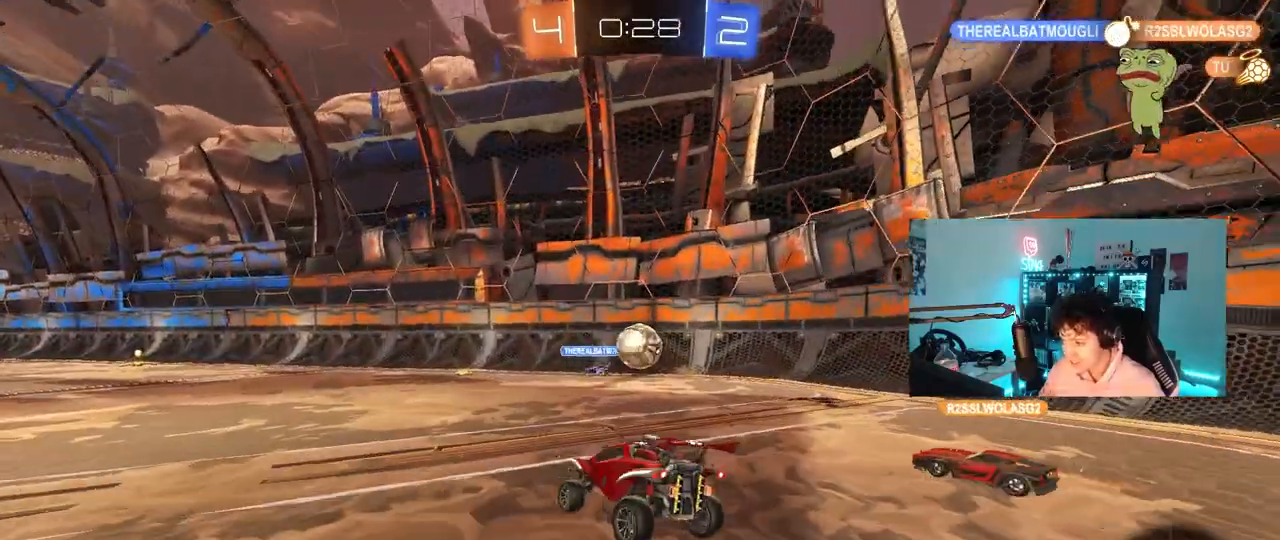
{"keys": ["a", "w"], "mouse": [], "mouse_move": "still", "events": [[100, "w", "down"], [283, "shift", "down"], [433, "shift", "up"]]}
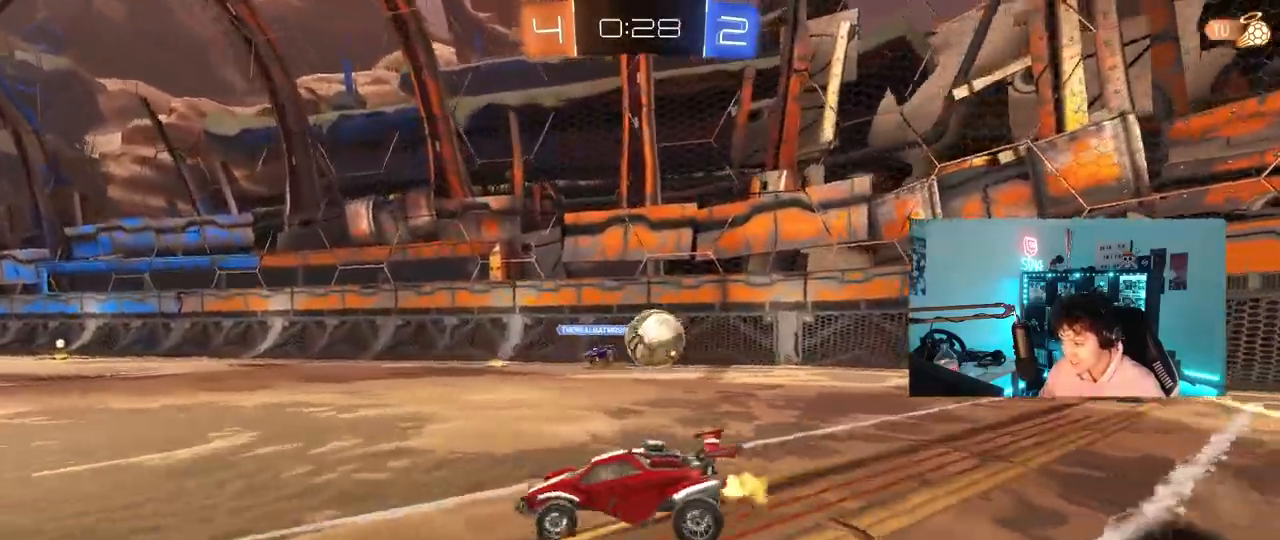
{"keys": ["a", "w"], "mouse": [], "mouse_move": "still", "events": [[250, "shift", "down"], [350, "shift", "up"]]}
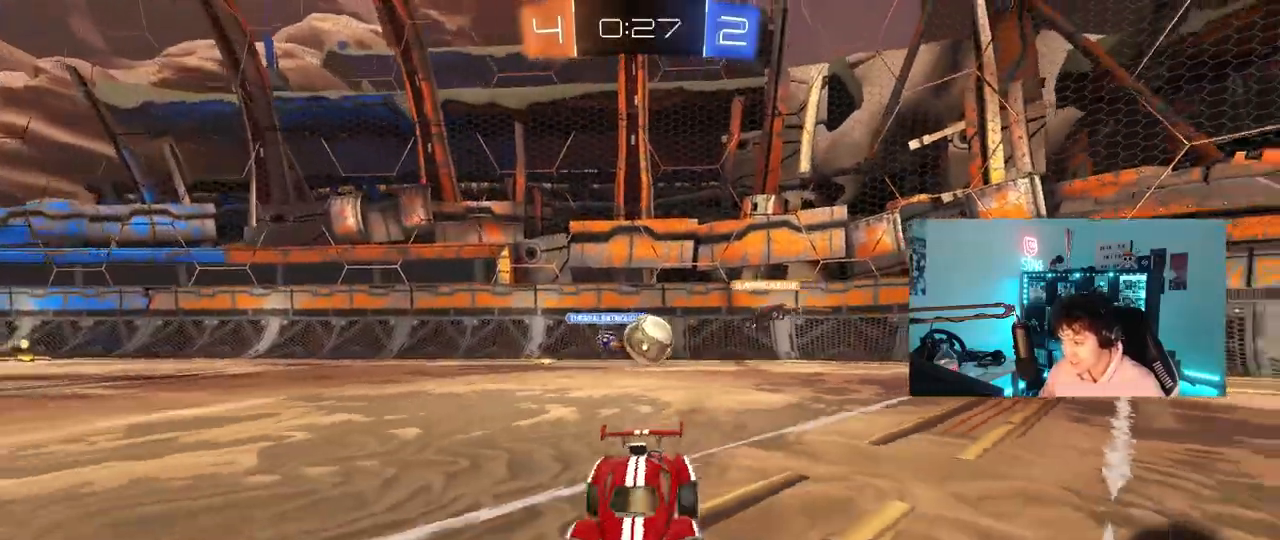
{"keys": ["a", "w"], "mouse": [], "mouse_move": "still", "events": [[167, "shift", "down"], [267, "shift", "up"]]}